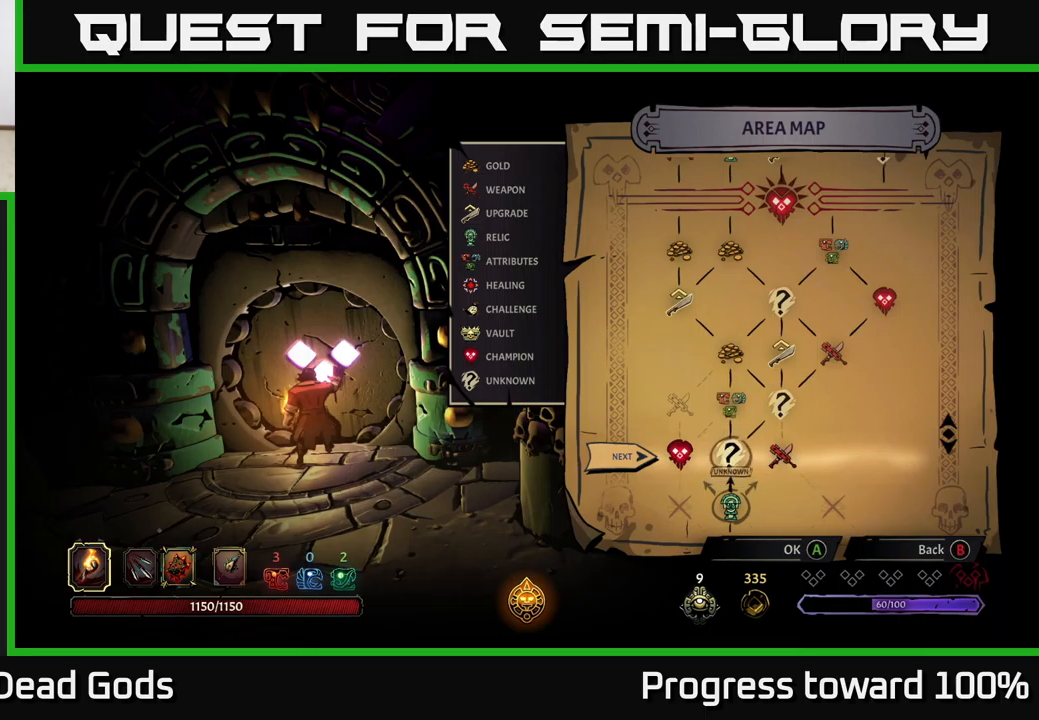
Gameplay with a controller (Xbox layout); each line is a JSON object with the inputs held at the frame after it. "events" lists button and stick changes between this image and that frame as [ms after this image, input, new state], when the widget could be followed in between.
{"buttons": [], "left_stick": "center", "right_stick": "center", "events": [[17, "A", "up"]]}
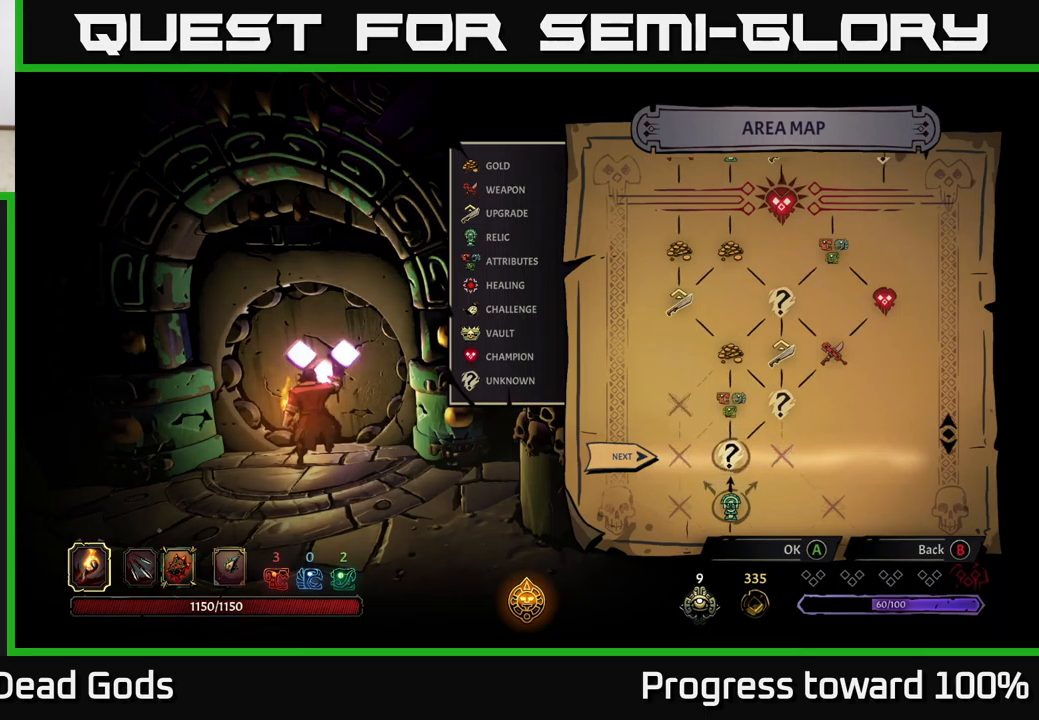
{"buttons": [], "left_stick": "center", "right_stick": "center", "events": []}
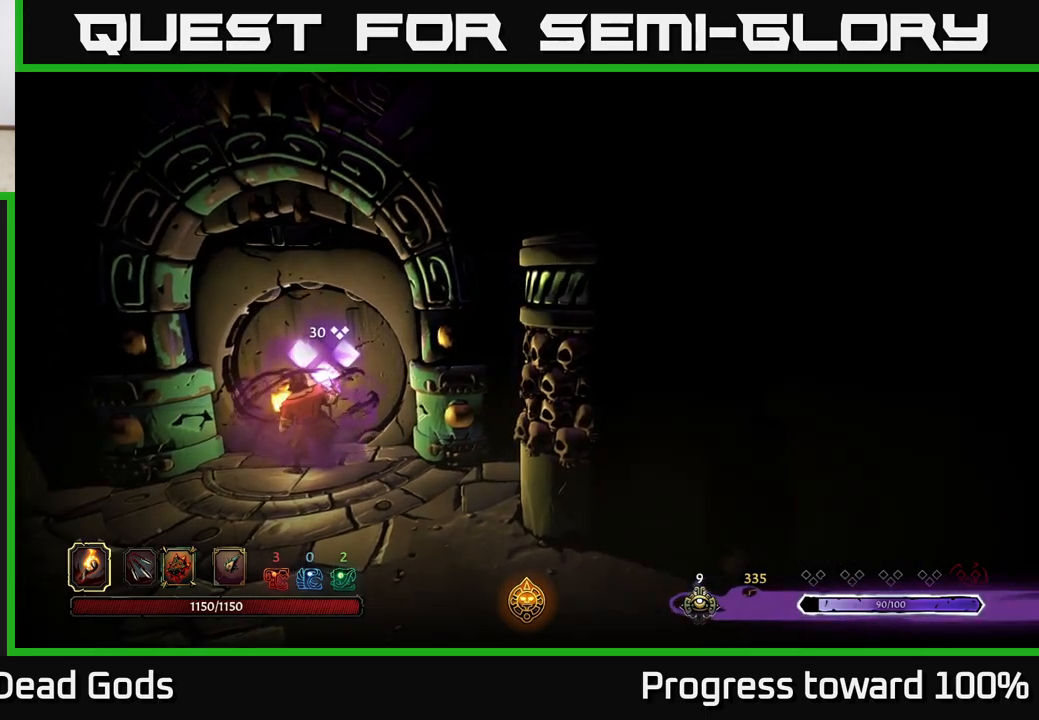
{"buttons": [], "left_stick": "center", "right_stick": "center", "events": []}
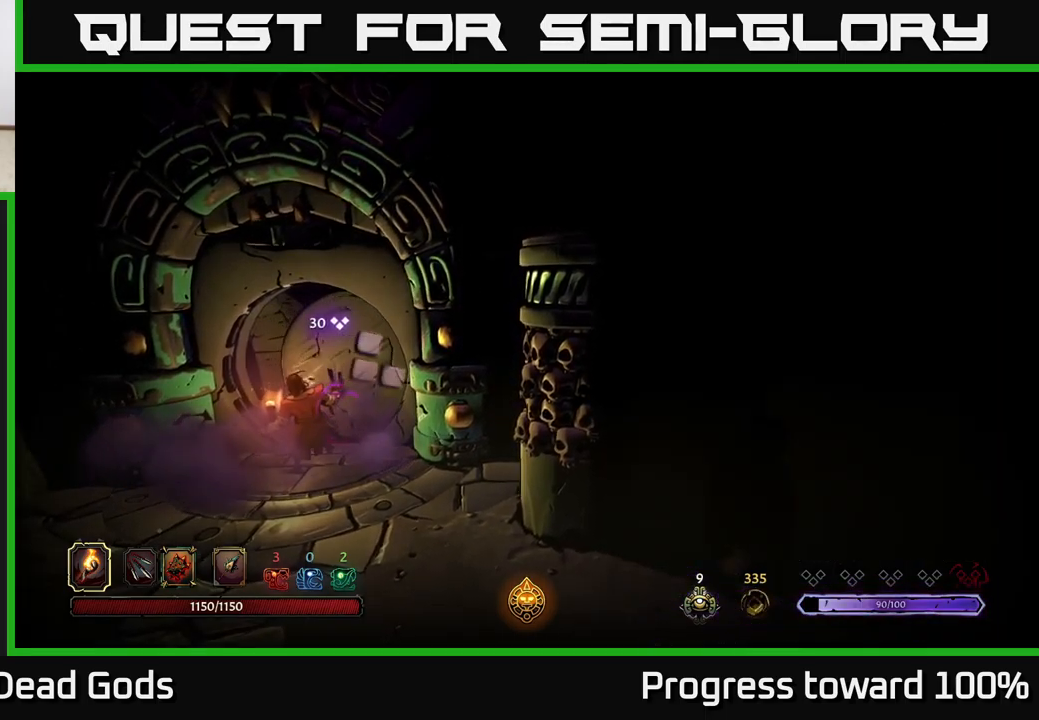
{"buttons": [], "left_stick": "center", "right_stick": "center", "events": []}
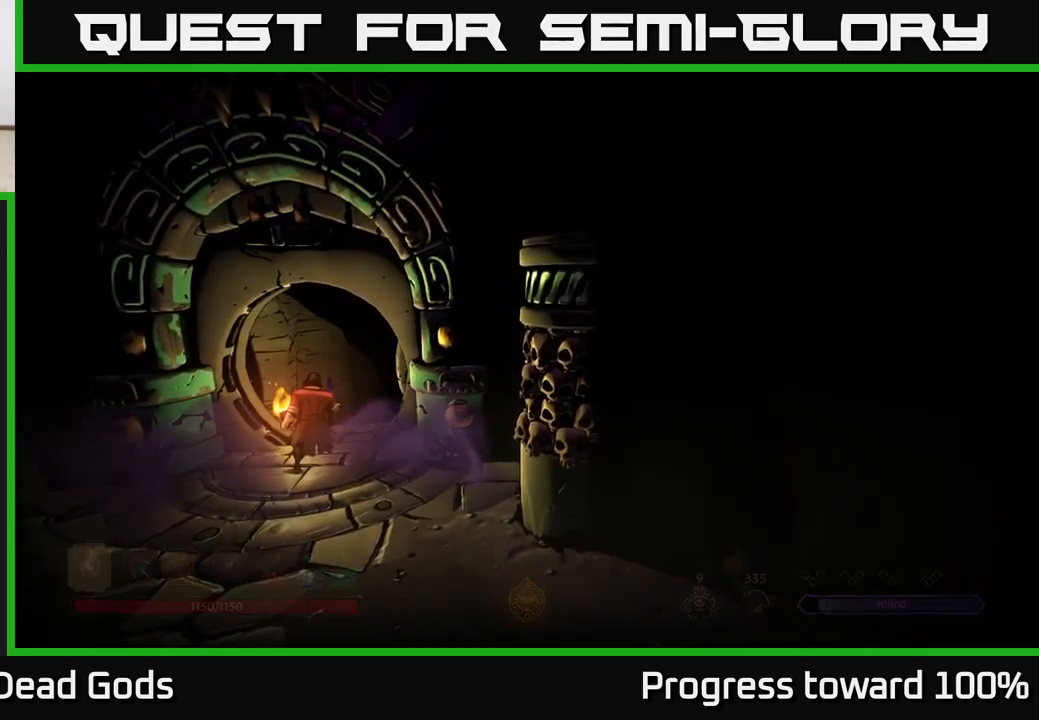
{"buttons": [], "left_stick": "center", "right_stick": "center", "events": []}
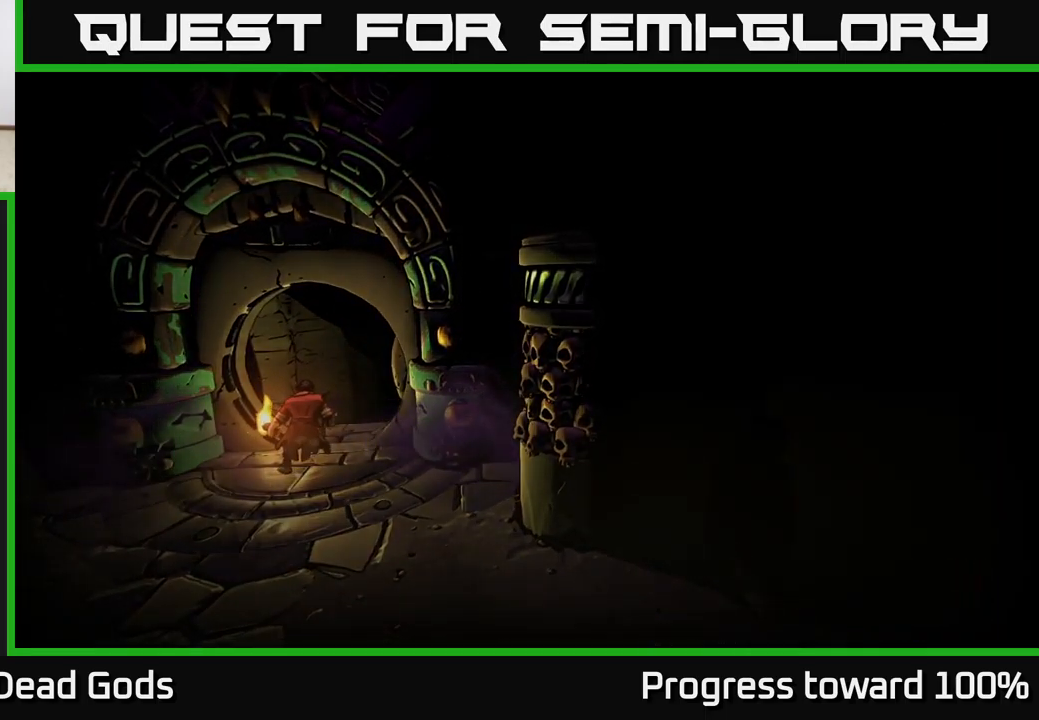
{"buttons": [], "left_stick": "center", "right_stick": "center", "events": []}
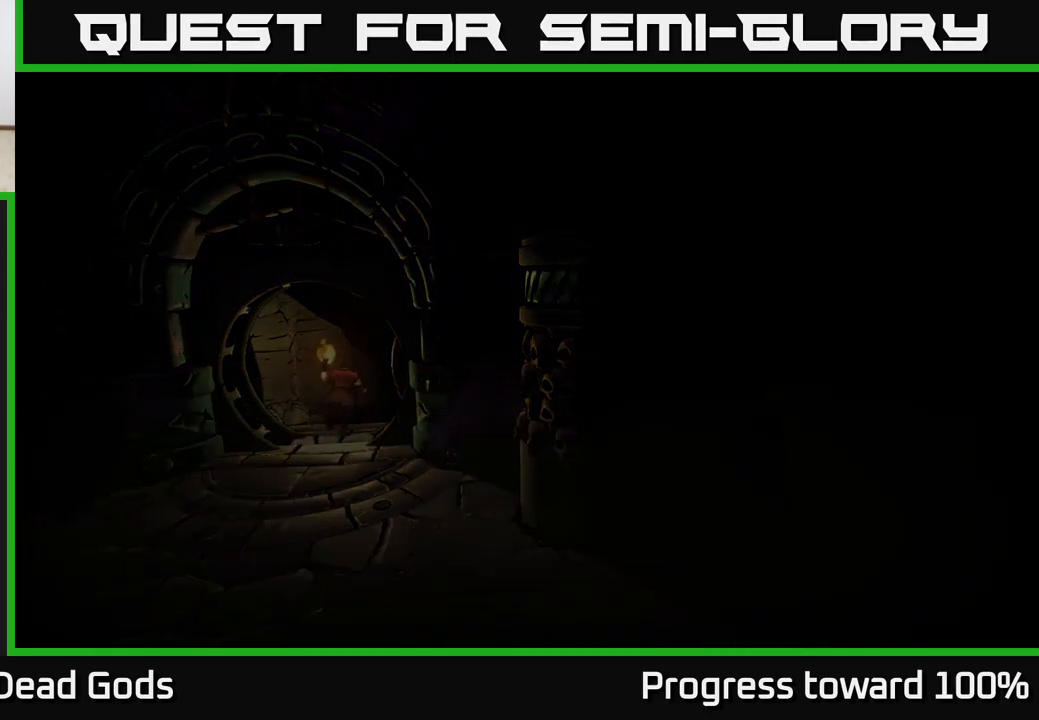
{"buttons": [], "left_stick": "center", "right_stick": "center", "events": []}
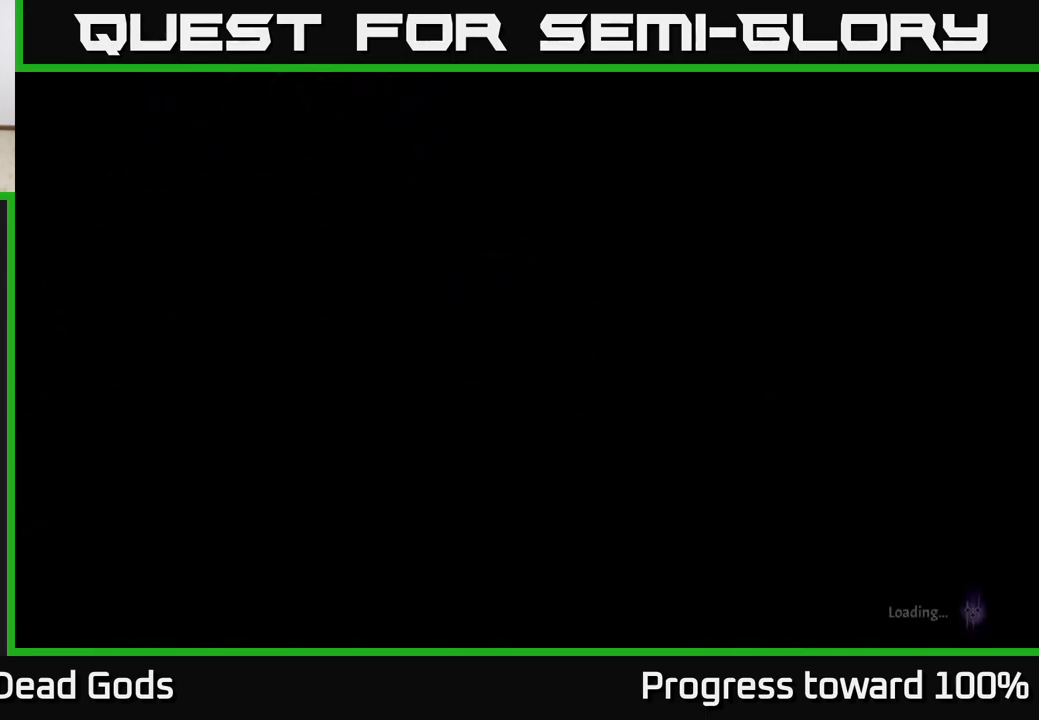
{"buttons": [], "left_stick": "center", "right_stick": "center", "events": []}
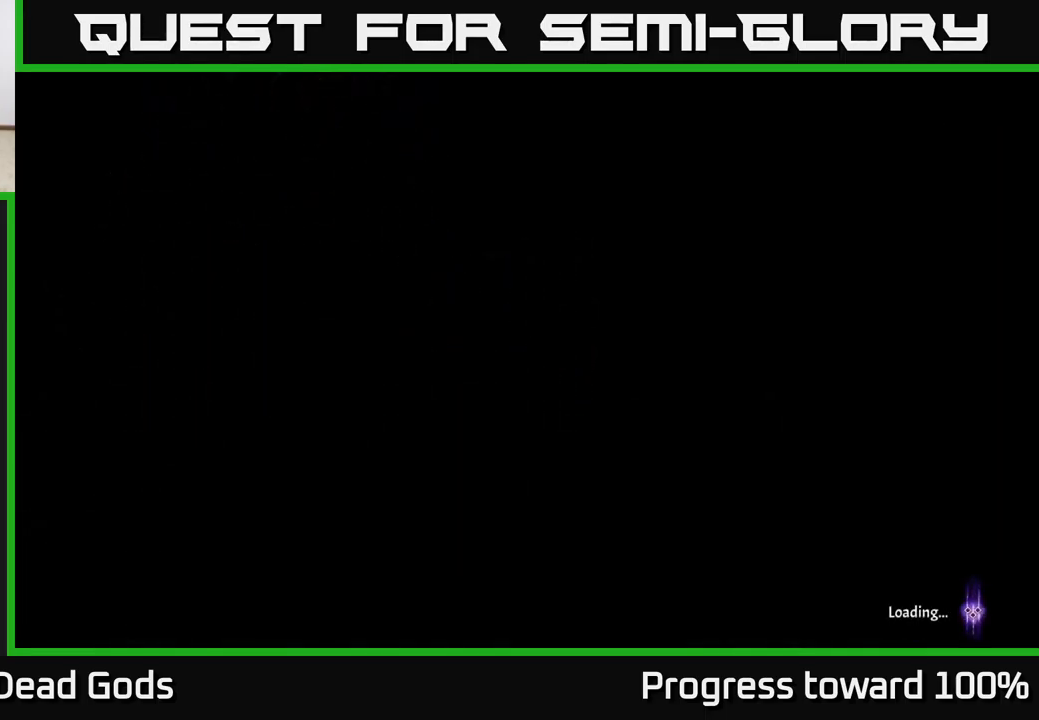
{"buttons": ["A"], "left_stick": "center", "right_stick": "center", "events": [[117, "A", "down"], [200, "A", "up"], [284, "A", "down"], [367, "A", "up"], [484, "A", "down"]]}
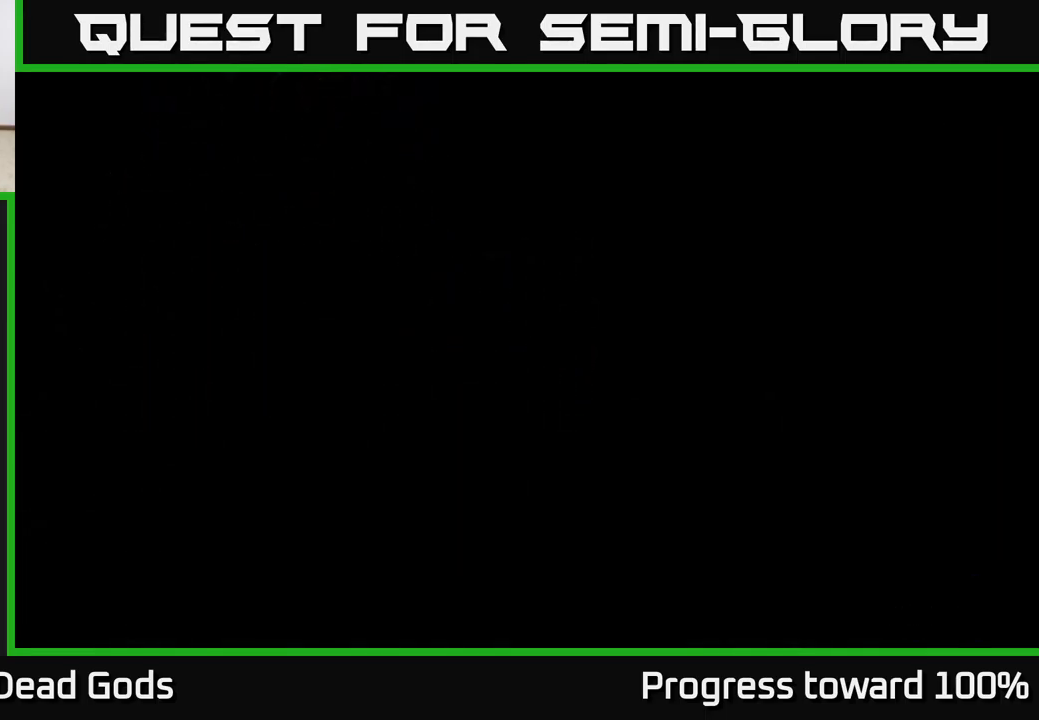
{"buttons": [], "left_stick": "center", "right_stick": "center", "events": [[67, "A", "up"]]}
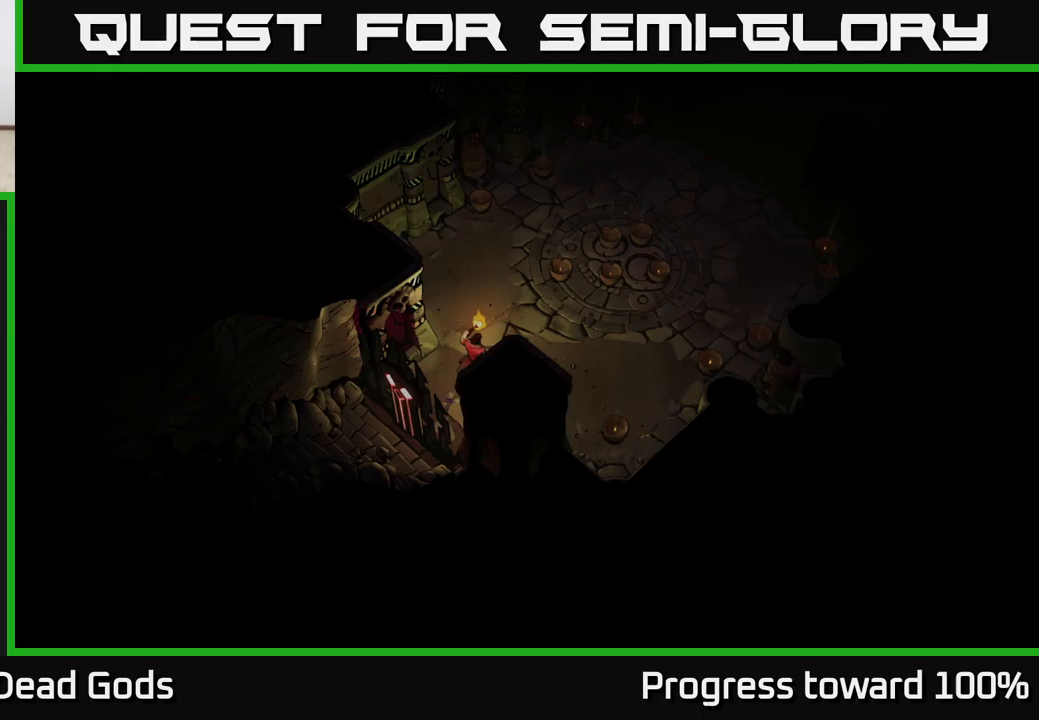
{"buttons": [], "left_stick": "up-right", "right_stick": "center", "events": [[67, "left_stick", "up-right"]]}
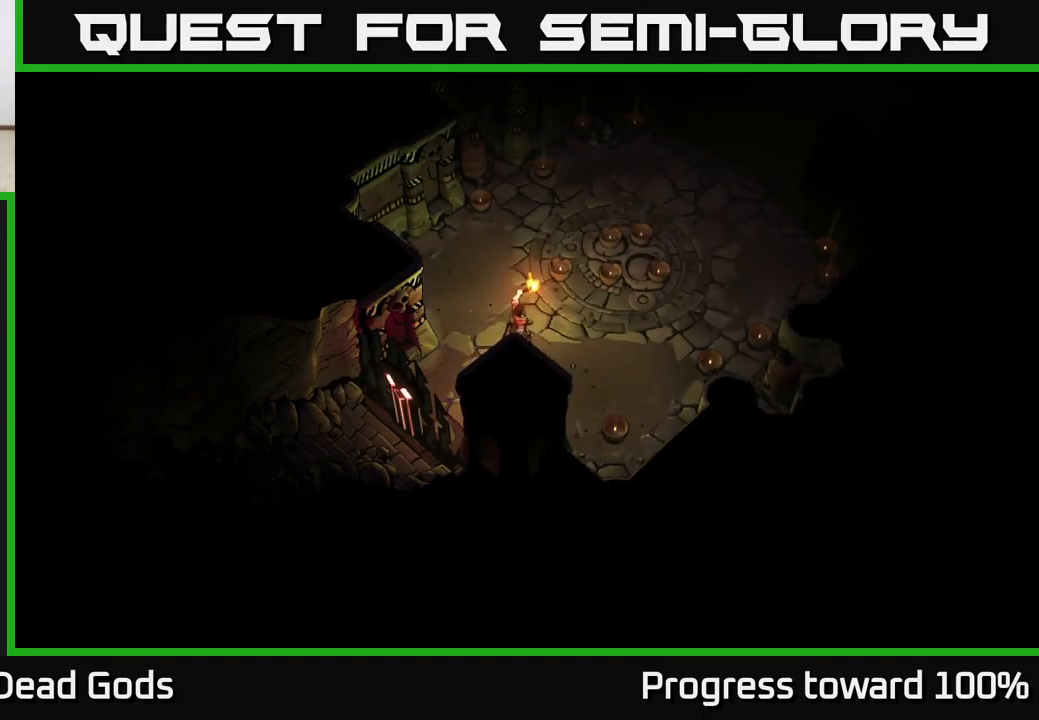
{"buttons": [], "left_stick": "up-right", "right_stick": "center", "events": []}
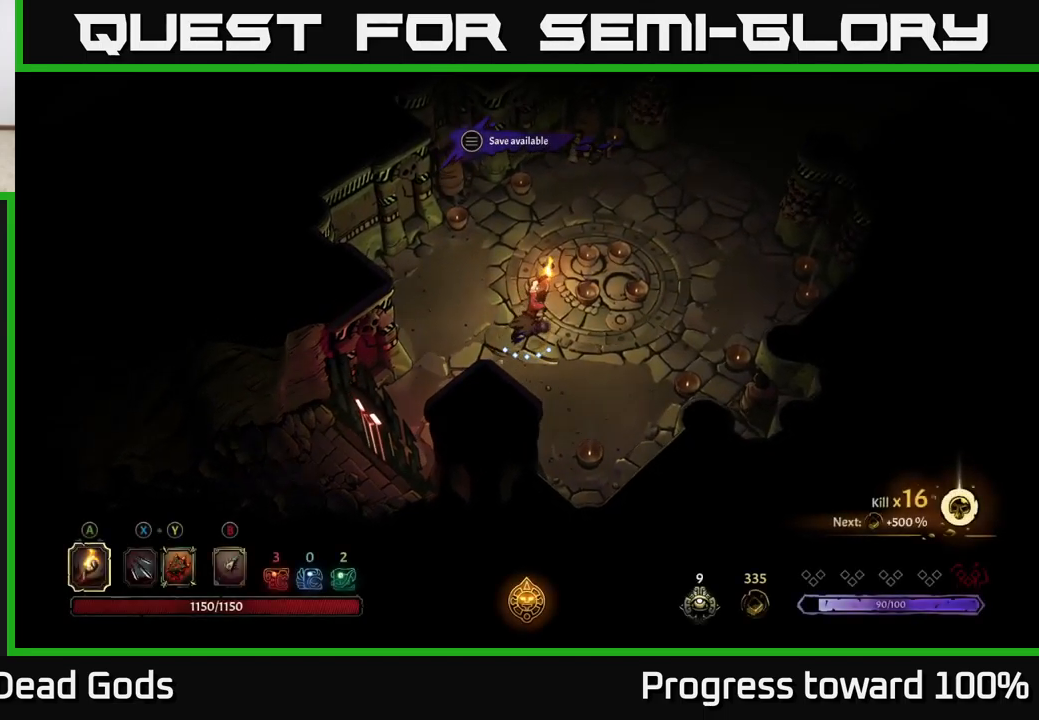
{"buttons": [], "left_stick": "up-right", "right_stick": "center", "events": []}
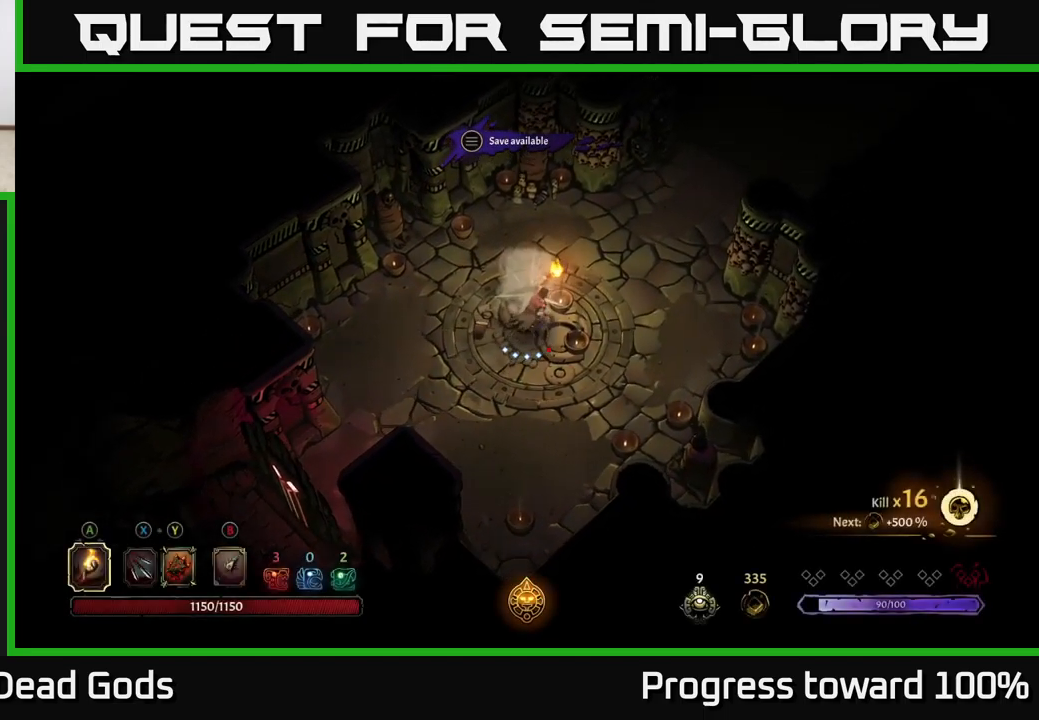
{"buttons": [], "left_stick": "up-right", "right_stick": "center", "events": [[17, "R2", "down"], [217, "R2", "up"]]}
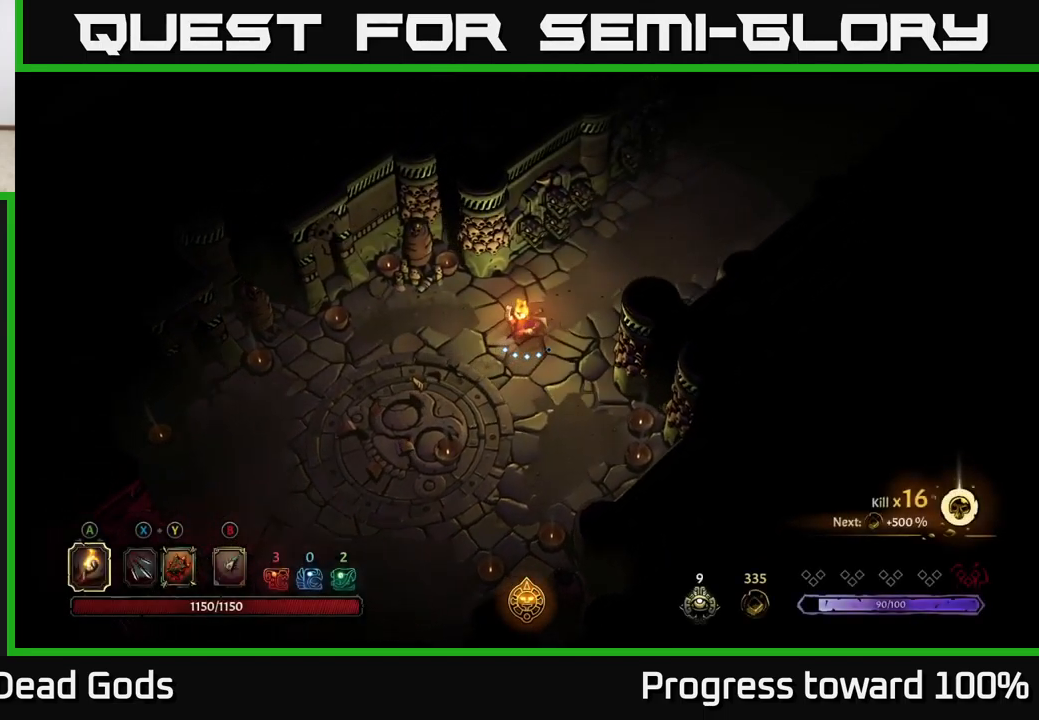
{"buttons": [], "left_stick": "up-right", "right_stick": "center", "events": []}
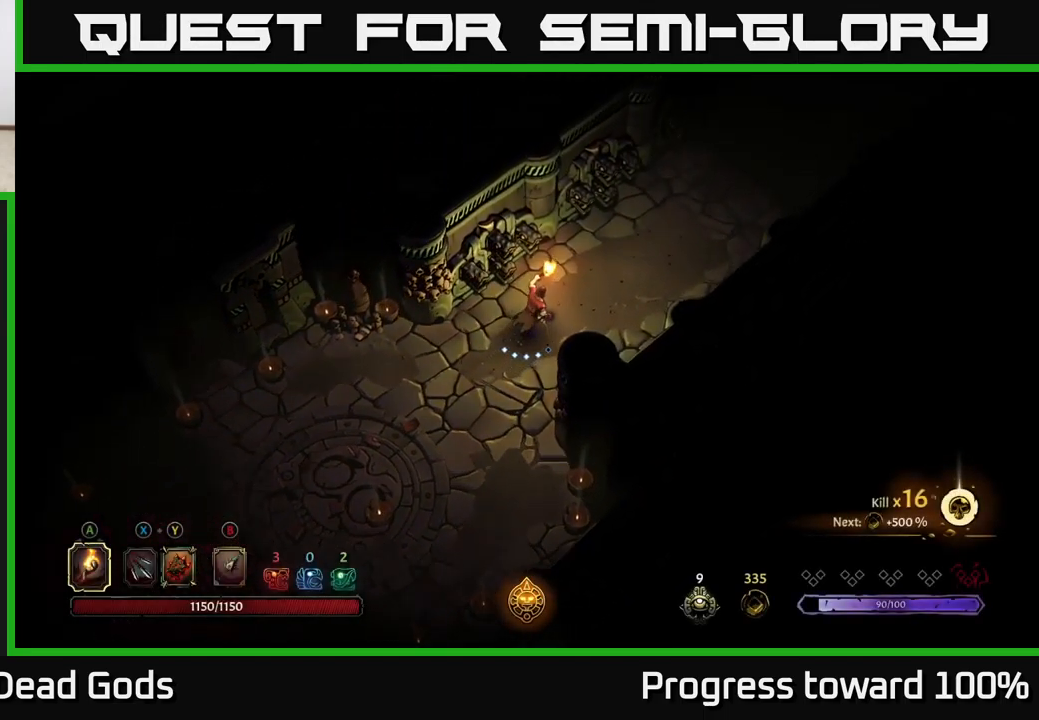
{"buttons": [], "left_stick": "up-right", "right_stick": "center", "events": []}
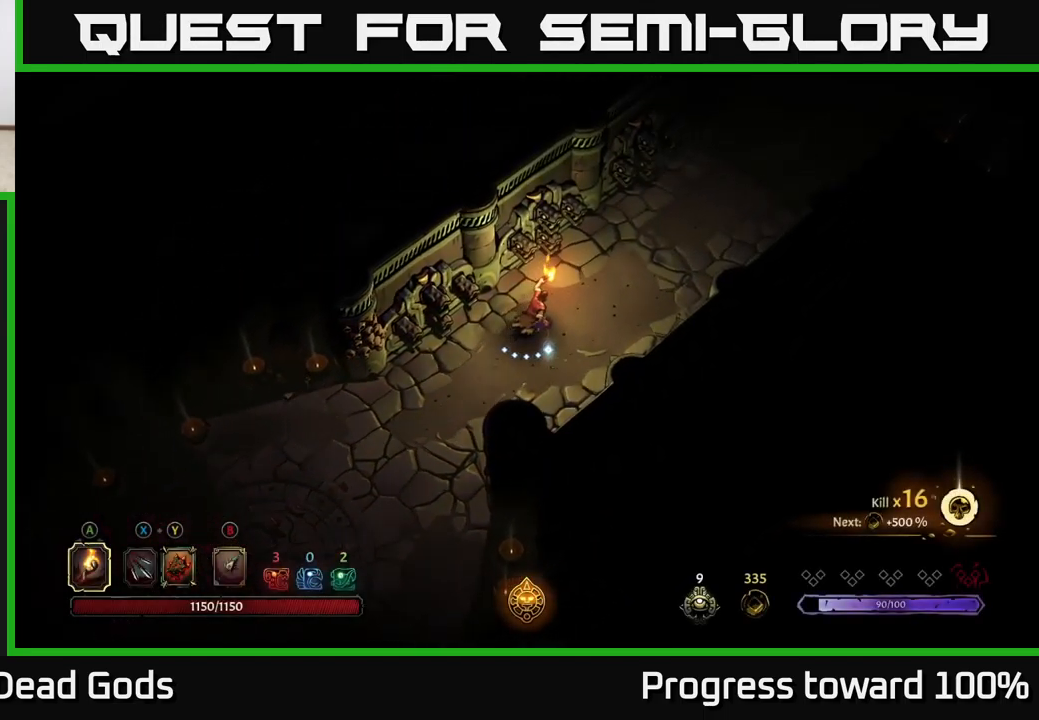
{"buttons": [], "left_stick": "up-right", "right_stick": "center", "events": []}
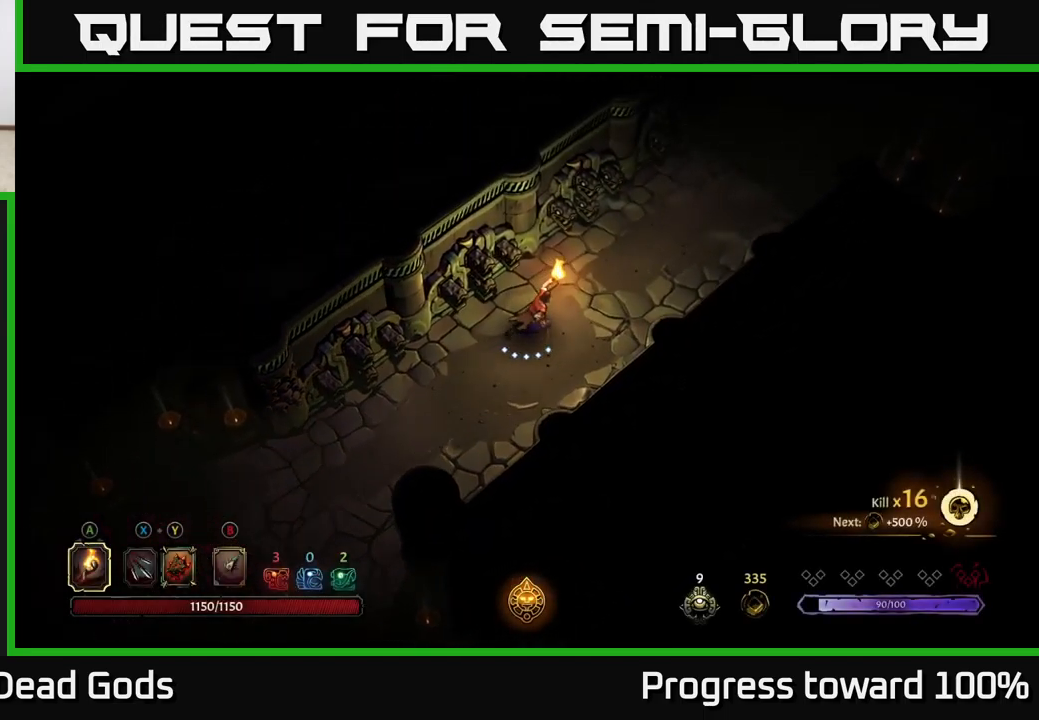
{"buttons": [], "left_stick": "up-right", "right_stick": "center", "events": []}
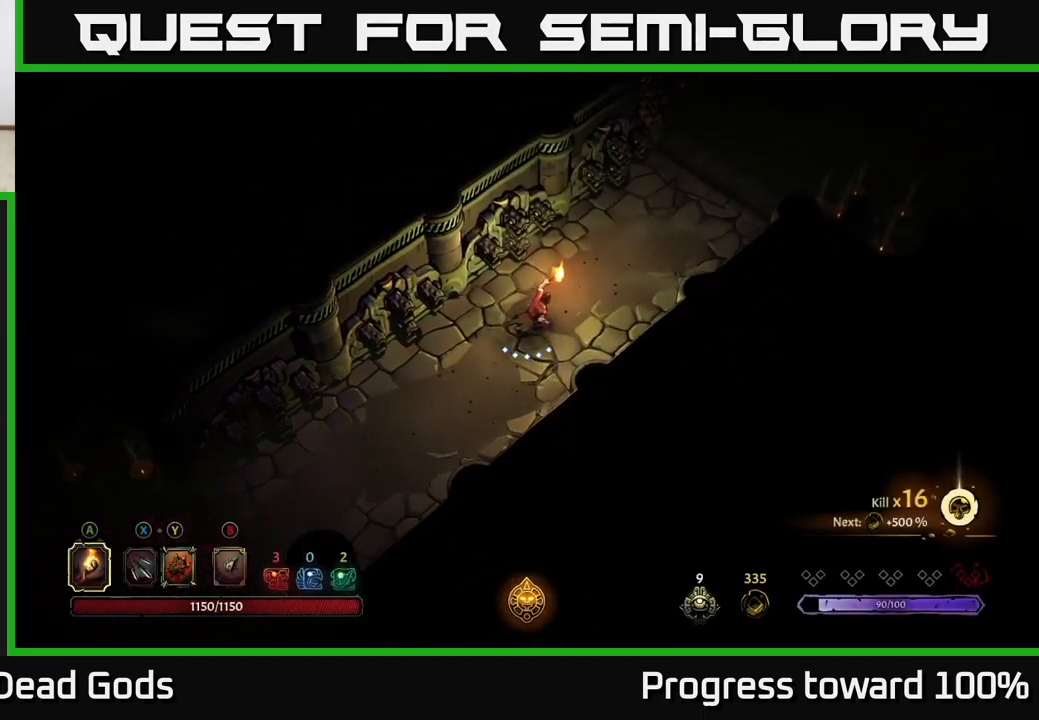
{"buttons": [], "left_stick": "up-right", "right_stick": "center", "events": []}
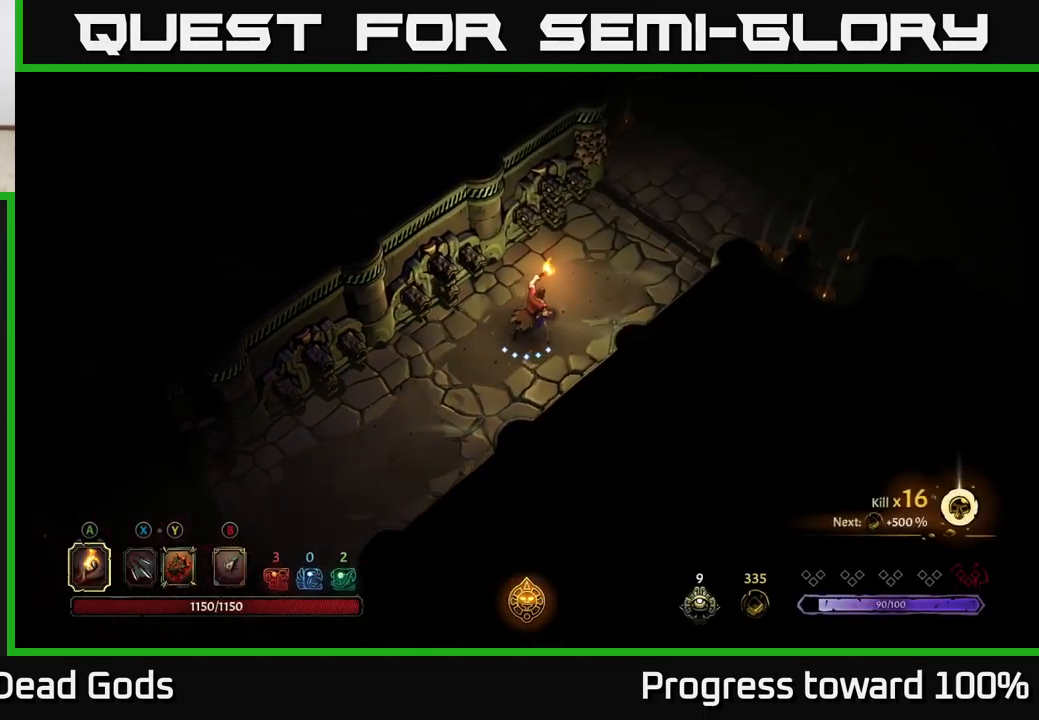
{"buttons": [], "left_stick": "up-right", "right_stick": "center", "events": []}
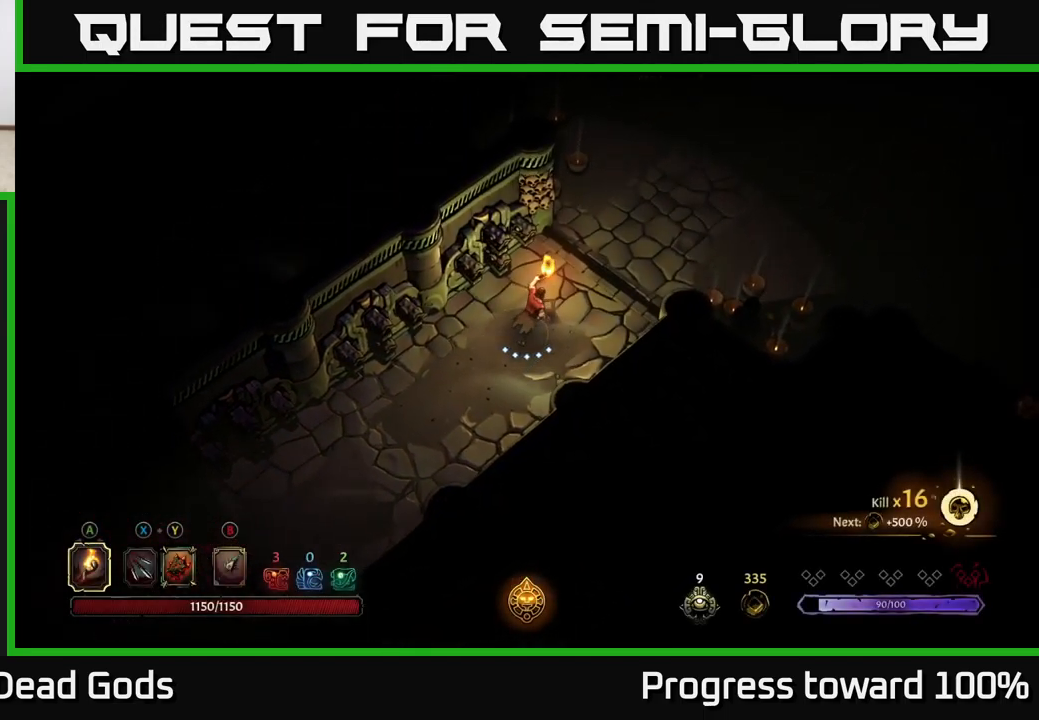
{"buttons": [], "left_stick": "center", "right_stick": "center", "events": [[33, "left_stick", "center"], [266, "left_stick", "up-right"], [483, "left_stick", "center"]]}
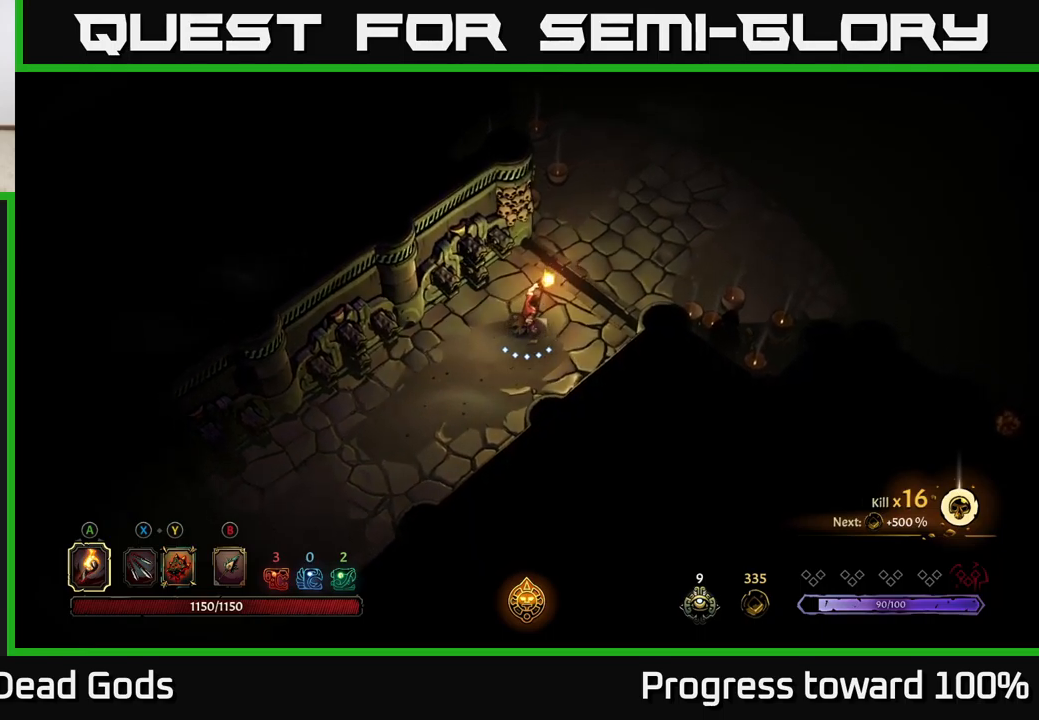
{"buttons": [], "left_stick": "up-right", "right_stick": "center", "events": [[150, "left_stick", "up-right"]]}
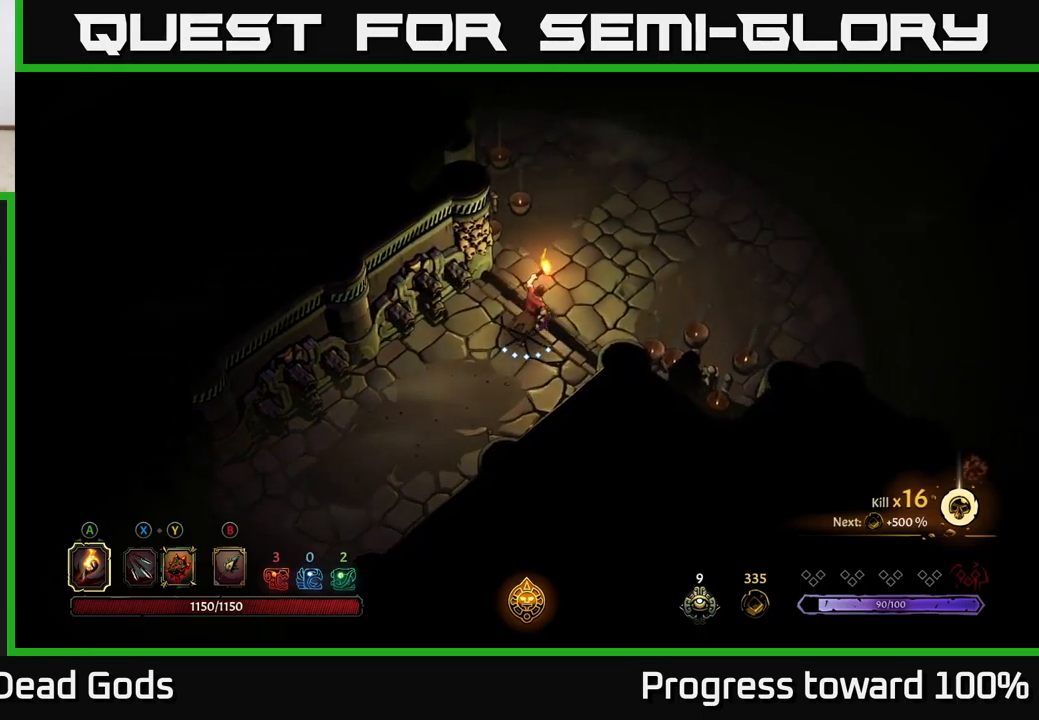
{"buttons": [], "left_stick": "up-right", "right_stick": "center", "events": []}
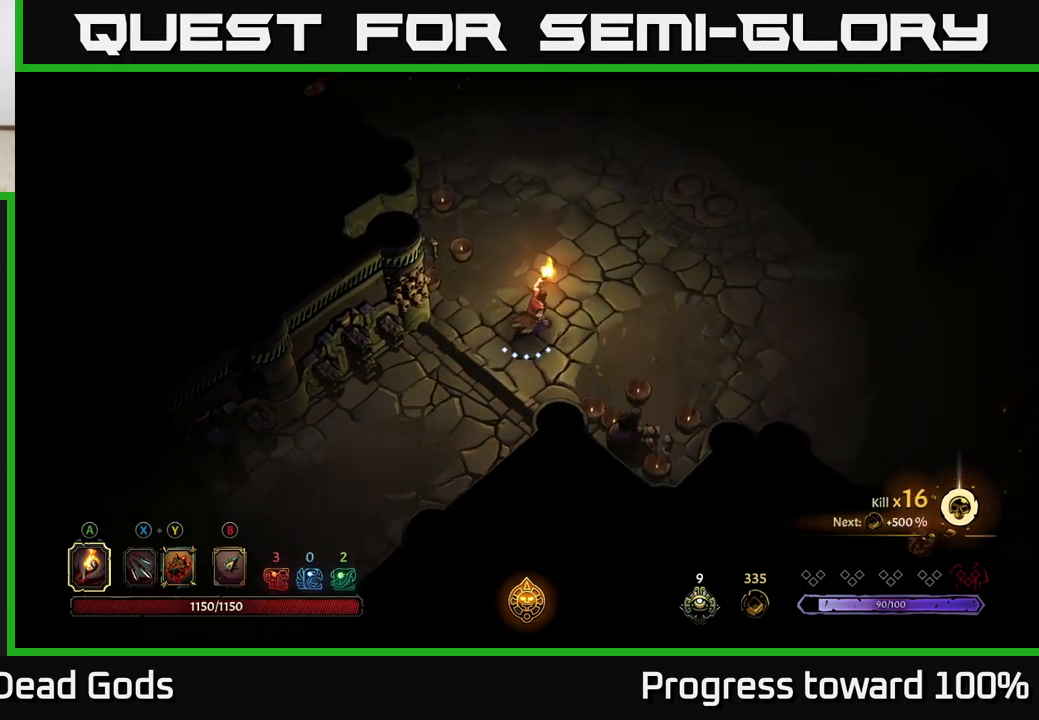
{"buttons": [], "left_stick": "center", "right_stick": "center", "events": [[367, "left_stick", "center"]]}
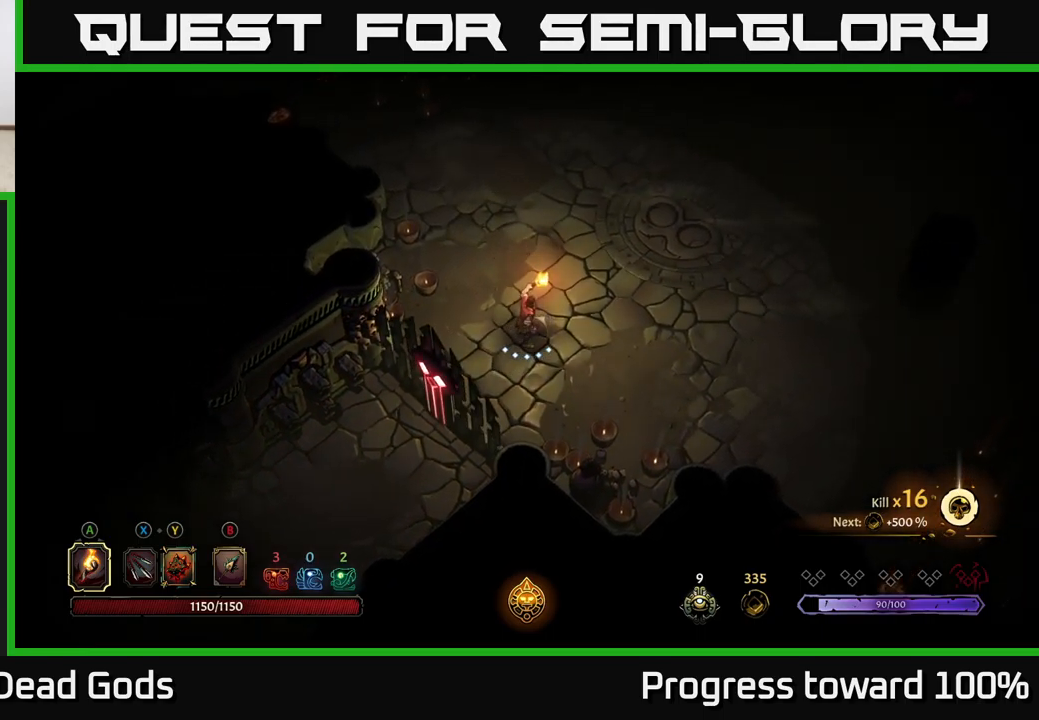
{"buttons": [], "left_stick": "up", "right_stick": "center", "events": [[50, "left_stick", "up-right"], [333, "left_stick", "up"]]}
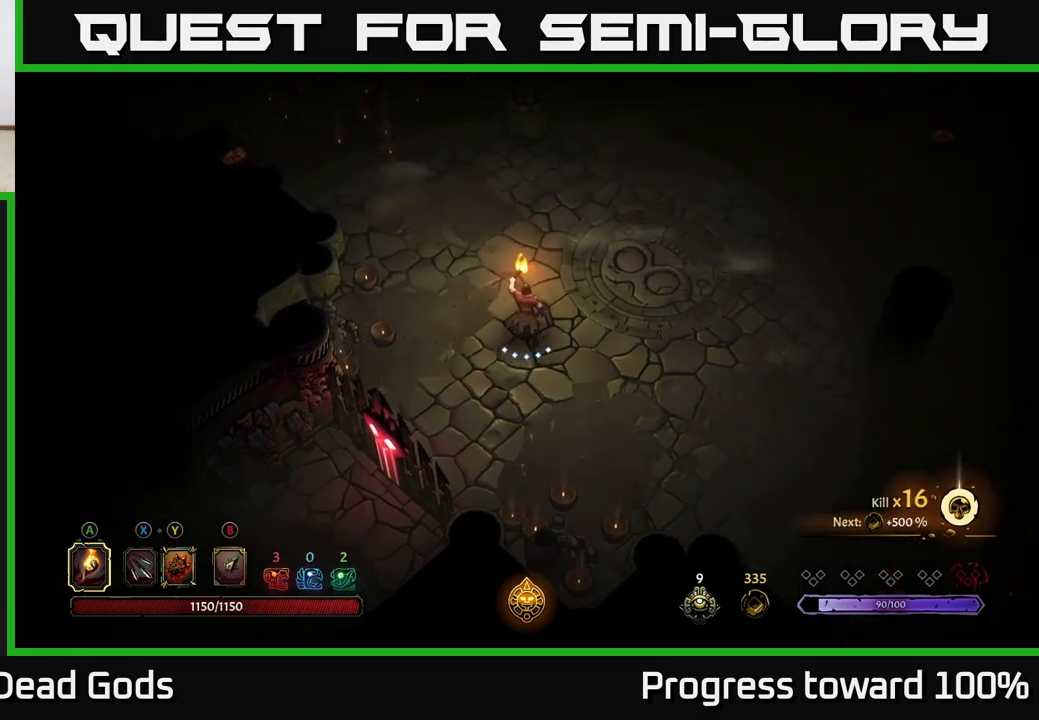
{"buttons": [], "left_stick": "right", "right_stick": "center", "events": [[17, "left_stick", "up-right"], [133, "left_stick", "right"]]}
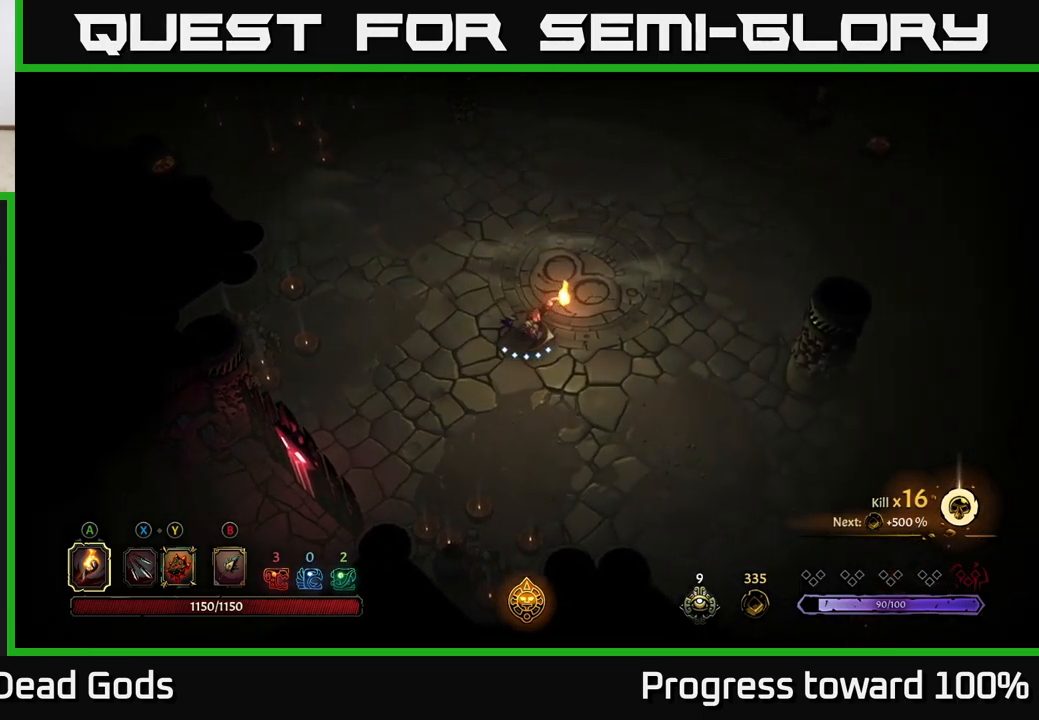
{"buttons": [], "left_stick": "up-left", "right_stick": "center", "events": [[50, "left_stick", "up"], [317, "left_stick", "up-left"]]}
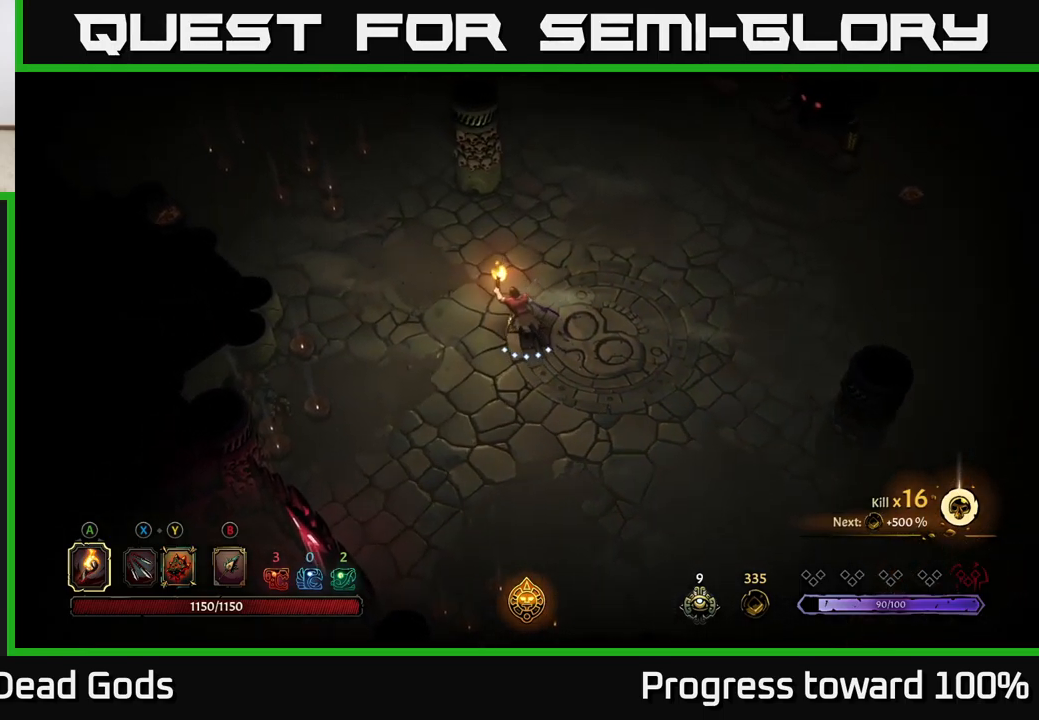
{"buttons": [], "left_stick": "up-left", "right_stick": "center", "events": [[233, "left_stick", "left"], [333, "left_stick", "up-left"]]}
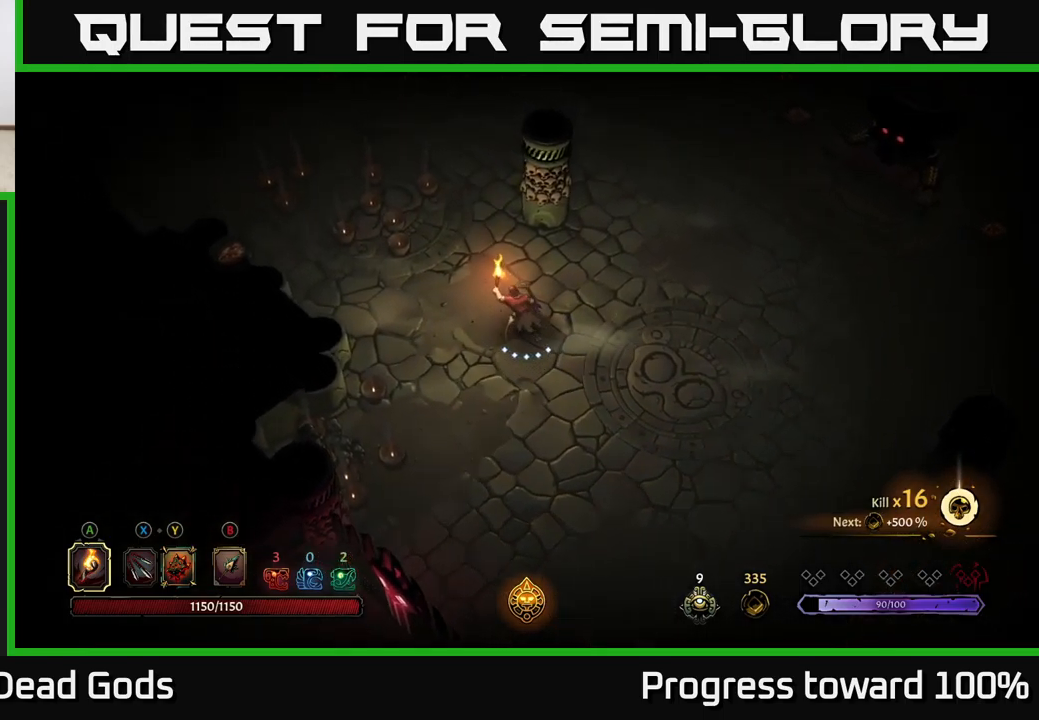
{"buttons": [], "left_stick": "up-left", "right_stick": "center", "events": []}
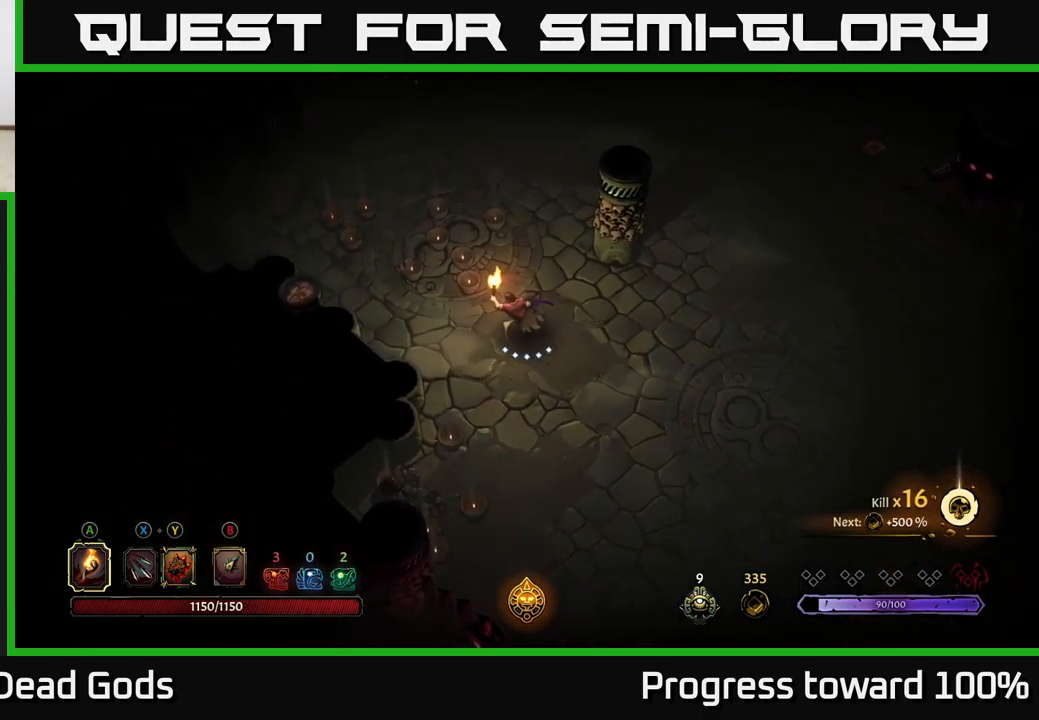
{"buttons": [], "left_stick": "up-left", "right_stick": "center", "events": []}
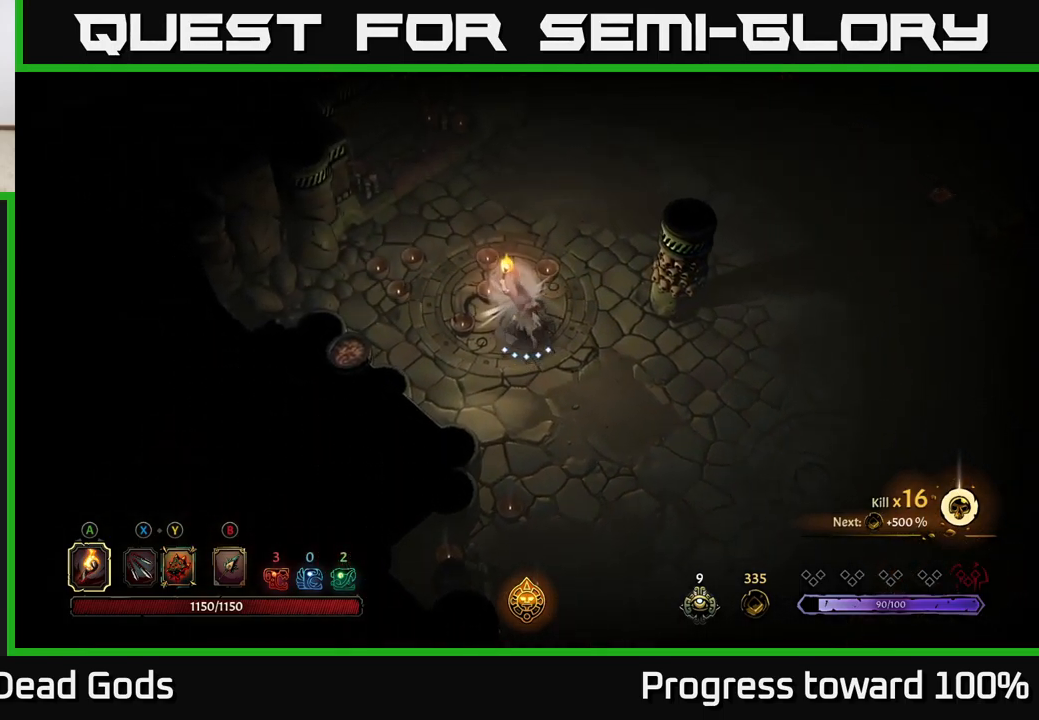
{"buttons": [], "left_stick": "up-right", "right_stick": "center", "events": [[150, "left_stick", "up"], [267, "left_stick", "up-right"]]}